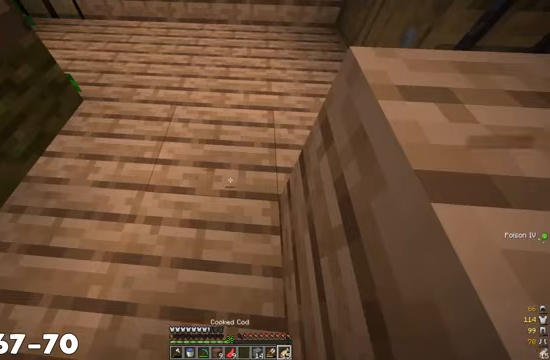
Gameplay with keyboard and mouse; each line is a JSON object with the keys and mouse buttons held at the frame after it. "events" lists presses ("down") and releases ("up") of "a", "d", "s", "w", "mouse_left" and "mouse_right" between this image and that frame as [ms after this image, input, new state], when the widget could be followed in between. "mouse_left", "mouse_right" = the "left", "right" buttons of the "mouse" list. No other keys are recorded. Fast repeated clicks can show as one long hold. Mouse movement is not recorded.
{"keys": ["a", "w"], "mouse": [], "events": [[133, "w", "down"], [300, "a", "down"]]}
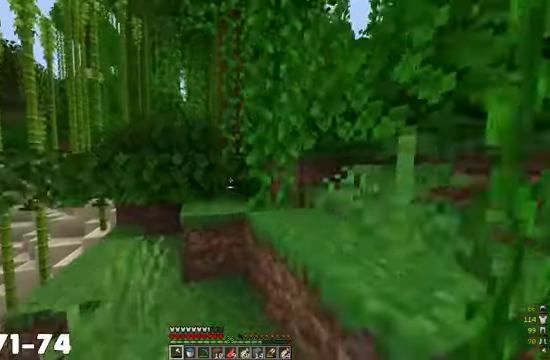
{"keys": ["a", "w"], "mouse": [], "events": [[67, "a", "up"], [267, "a", "down"]]}
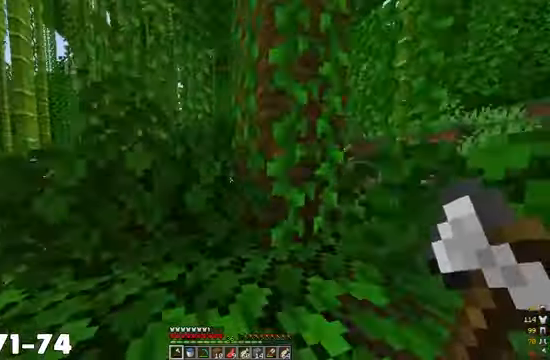
{"keys": ["w"], "mouse": [], "events": [[200, "a", "up"]]}
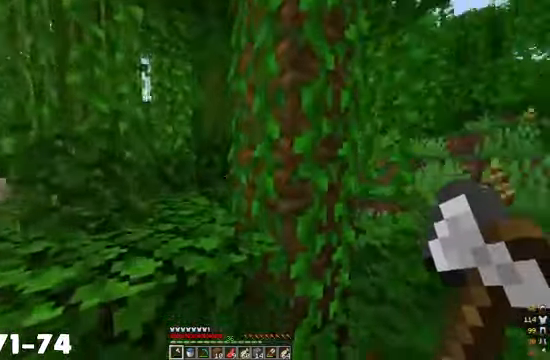
{"keys": [], "mouse": ["left"], "events": [[33, "a", "down"], [200, "mouse_left", "down"], [267, "a", "up"], [267, "w", "up"]]}
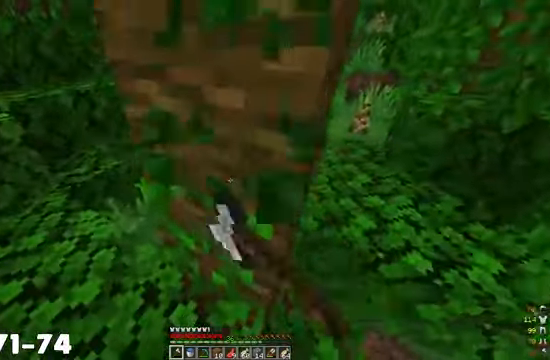
{"keys": [], "mouse": ["left"], "events": []}
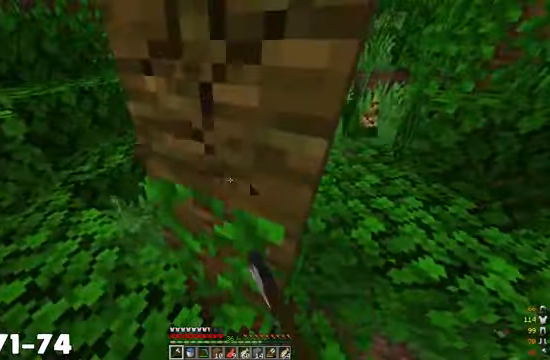
{"keys": [], "mouse": ["left"], "events": []}
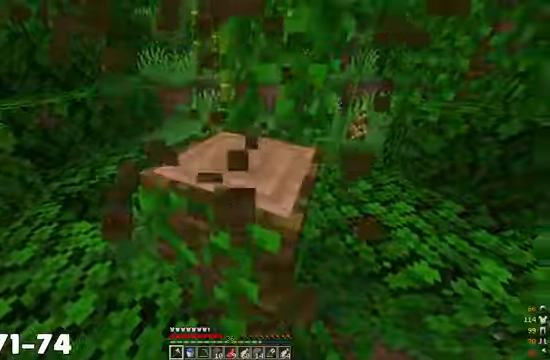
{"keys": [], "mouse": [], "events": [[66, "mouse_left", "up"]]}
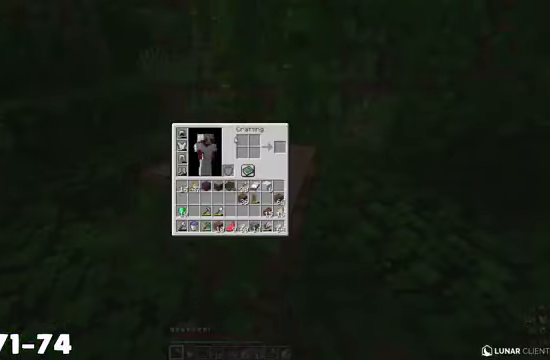
{"keys": [], "mouse": ["left"], "events": [[200, "mouse_left", "down"]]}
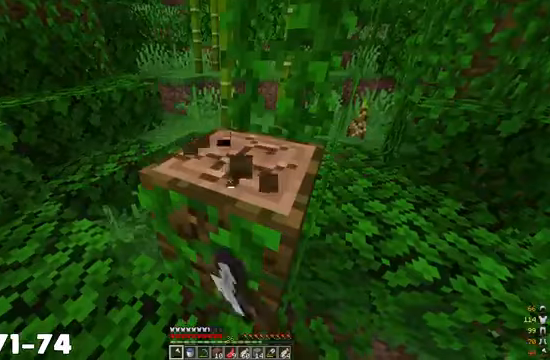
{"keys": ["w"], "mouse": ["left"], "events": [[366, "w", "down"]]}
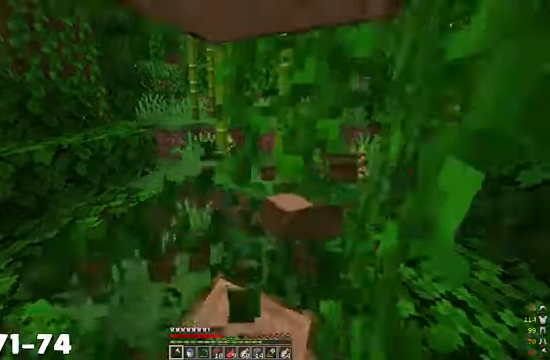
{"keys": [], "mouse": ["left"], "events": [[166, "w", "up"]]}
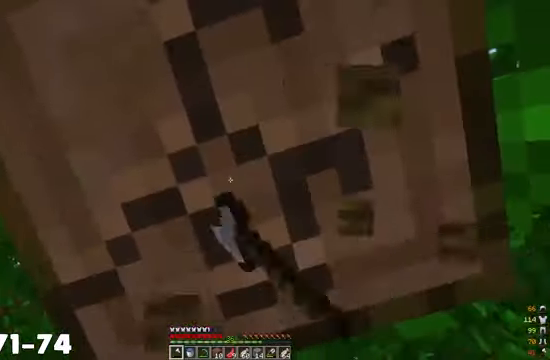
{"keys": ["d"], "mouse": ["left"], "events": [[500, "d", "down"]]}